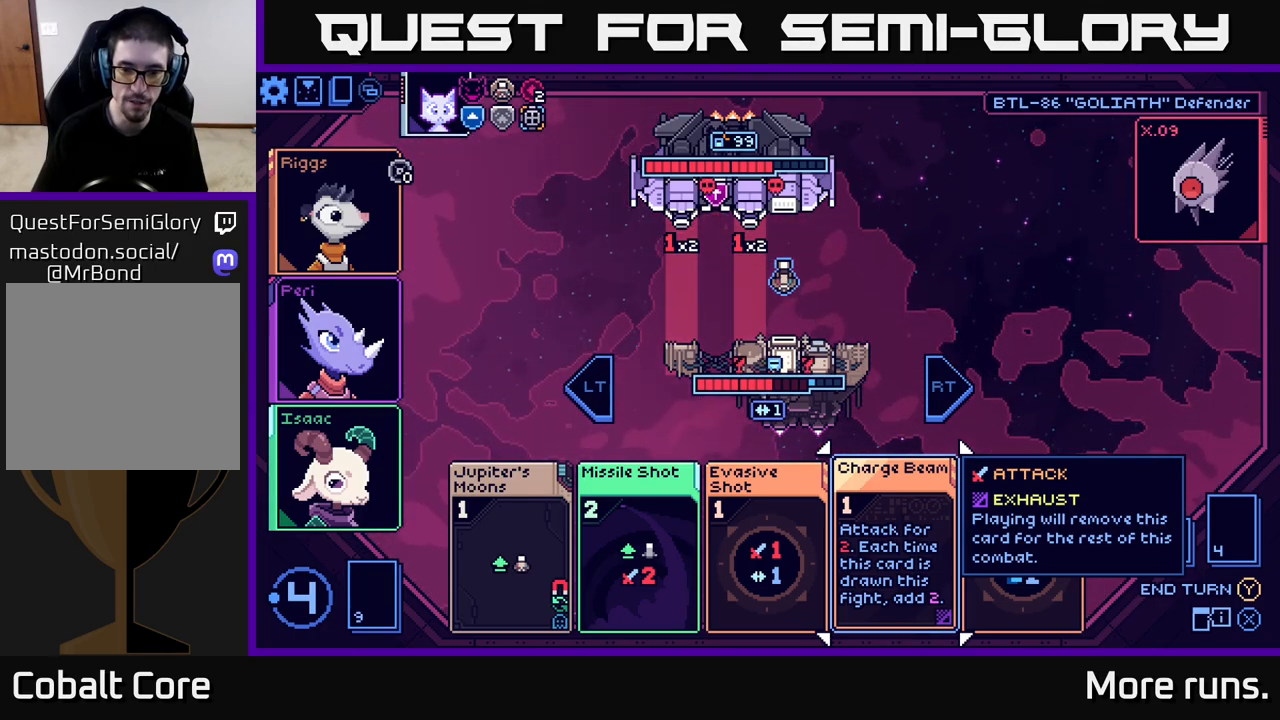
Gameplay with a controller (Xbox layout); each line is a JSON object with the inputs held at the frame after it. "events" lists button and stick changes between this image and that frame as [ms after this image, input, new state], when the widget could be followed in between.
{"buttons": [], "left_stick": "center", "right_stick": "center", "events": [[17, "left_stick", "right"], [233, "left_stick", "center"]]}
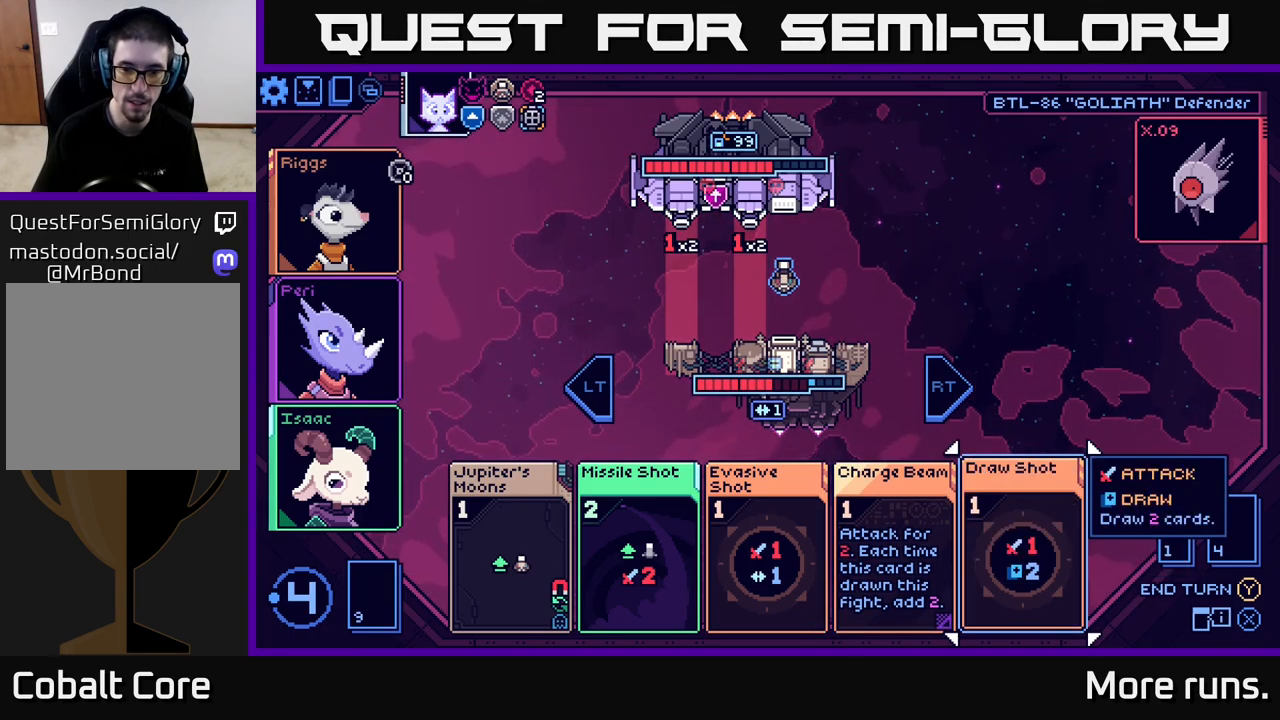
{"buttons": [], "left_stick": "left", "right_stick": "center", "events": [[300, "left_stick", "left"]]}
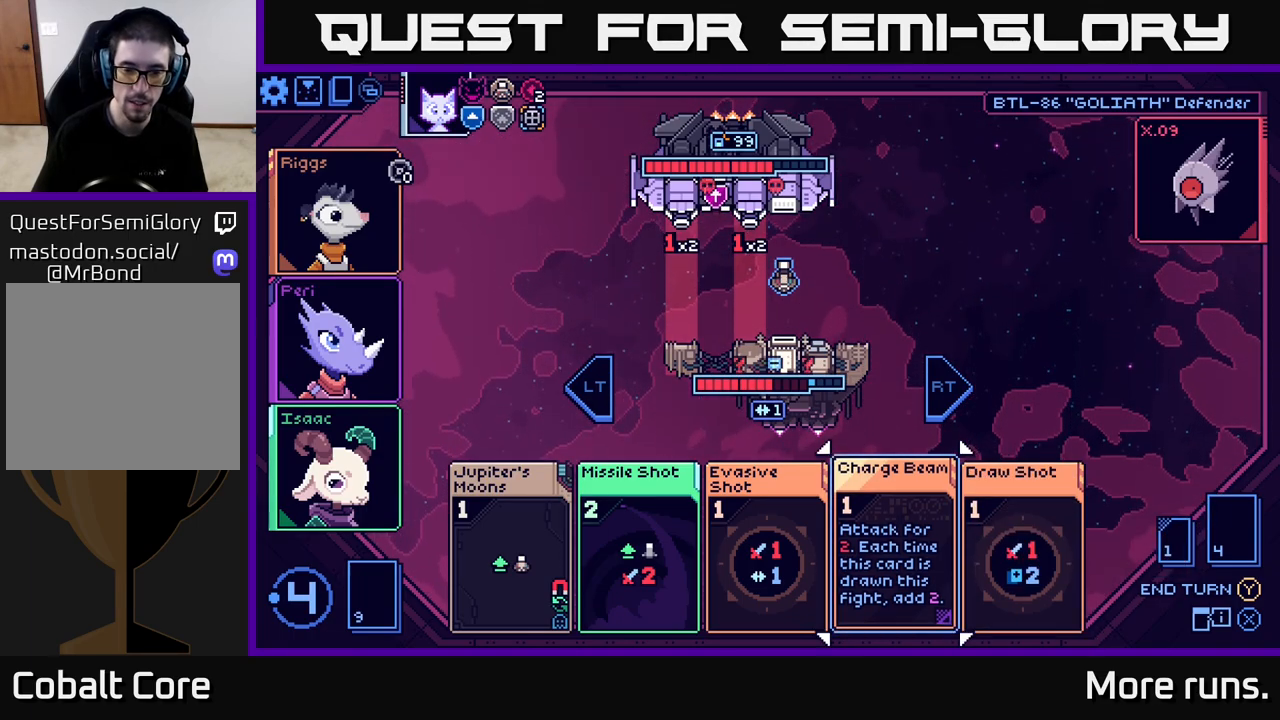
{"buttons": [], "left_stick": "center", "right_stick": "center", "events": [[17, "left_stick", "center"]]}
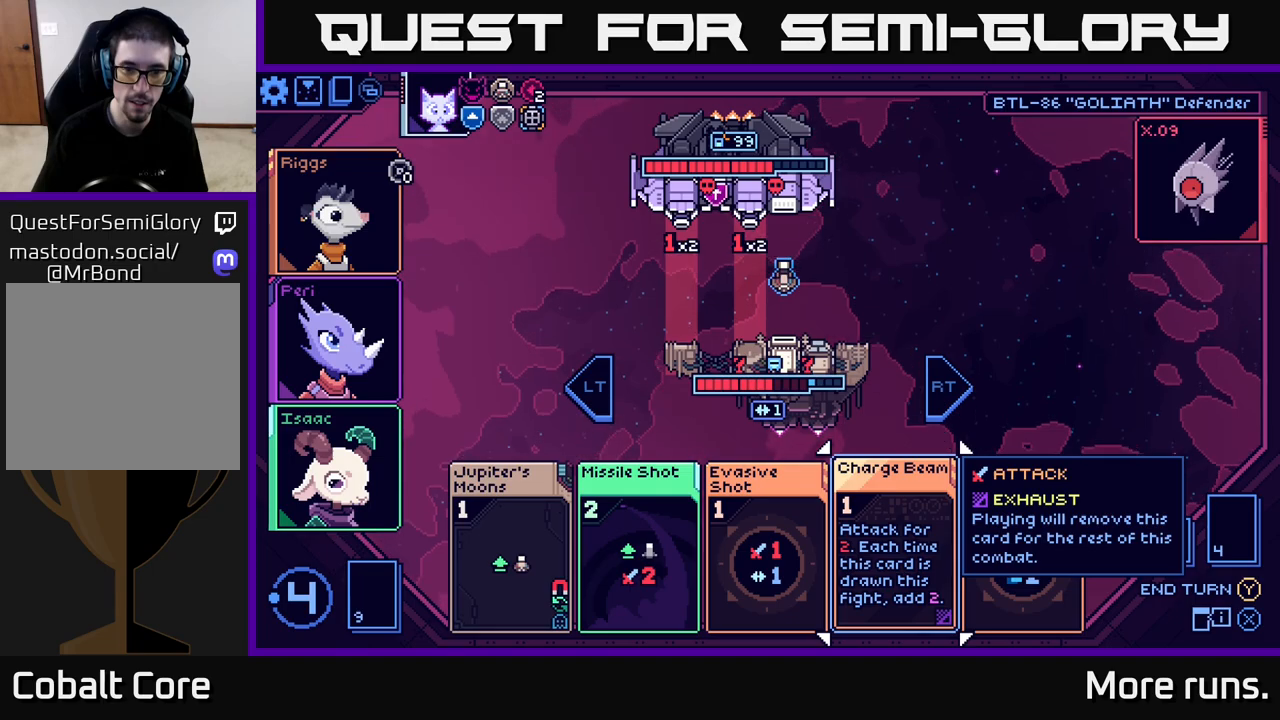
{"buttons": [], "left_stick": "center", "right_stick": "center", "events": []}
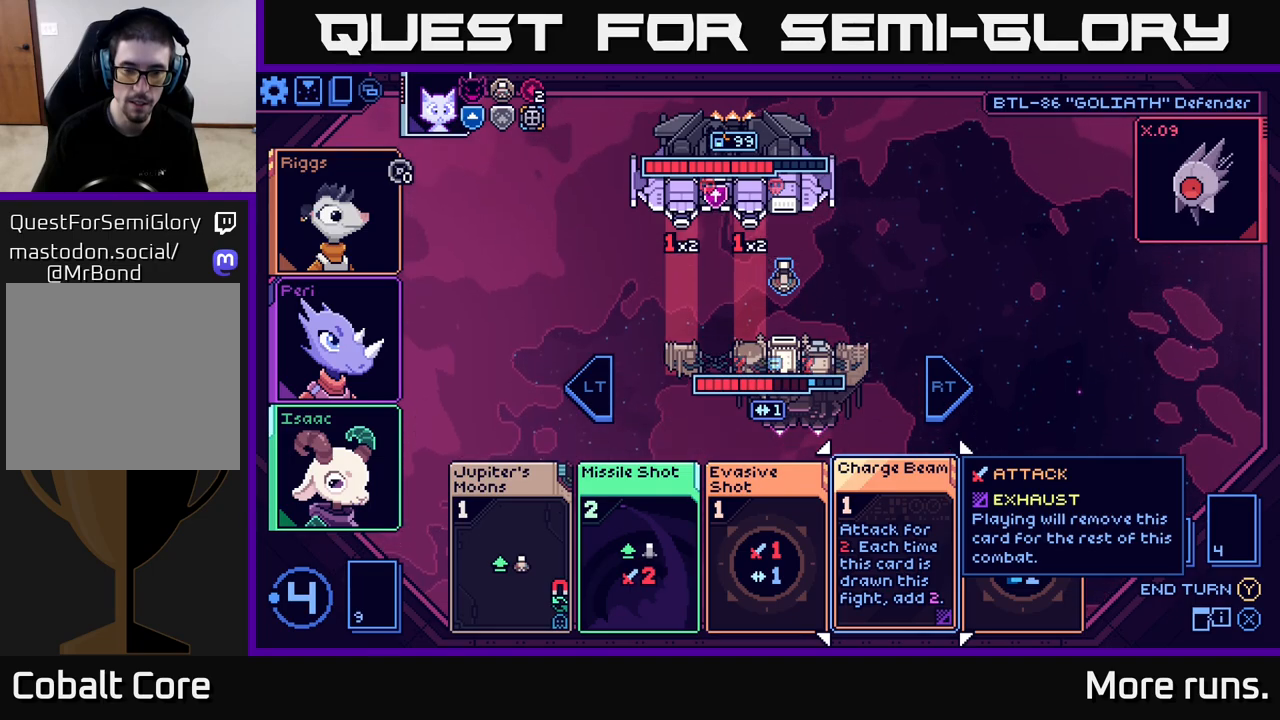
{"buttons": [], "left_stick": "center", "right_stick": "center", "events": []}
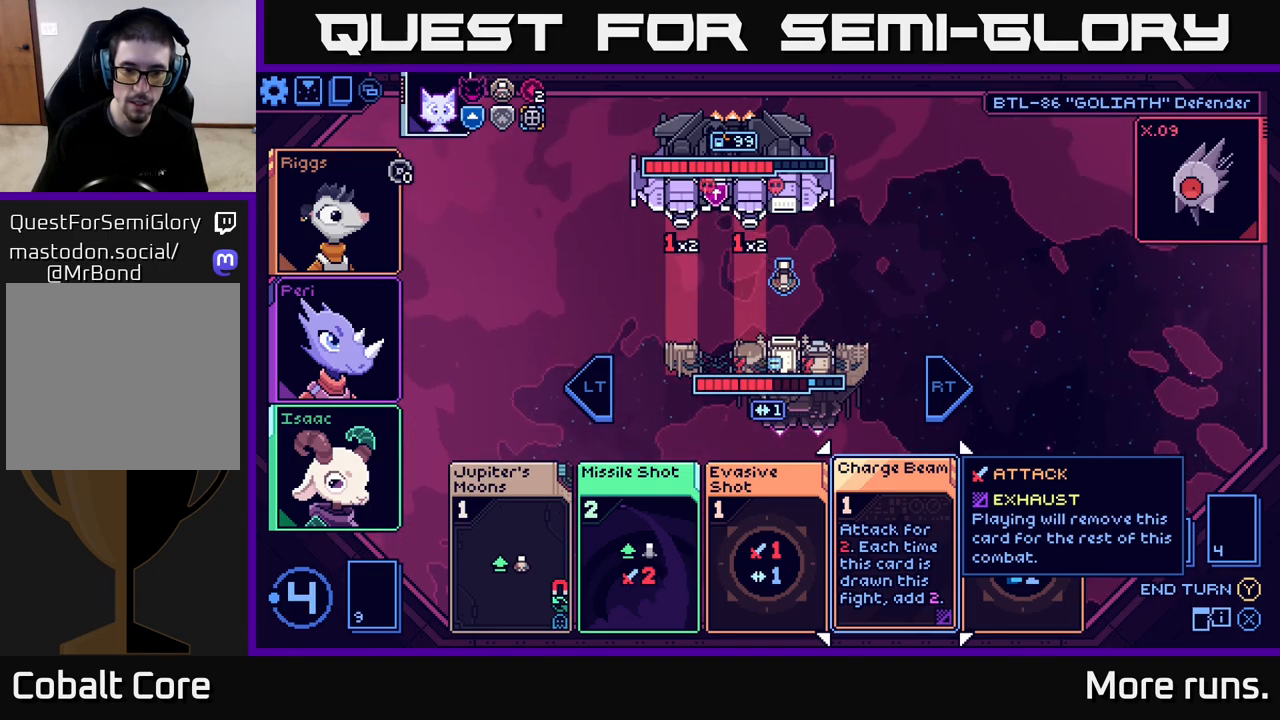
{"buttons": [], "left_stick": "left", "right_stick": "center", "events": [[317, "left_stick", "left"]]}
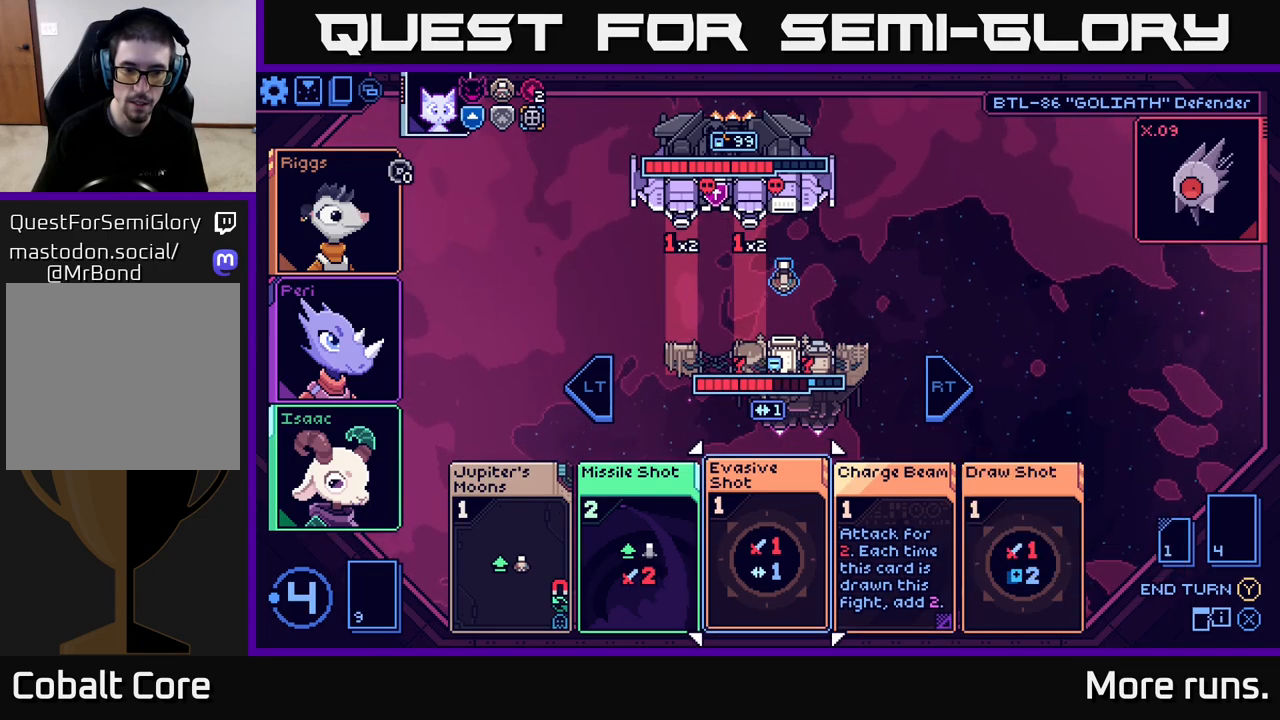
{"buttons": [], "left_stick": "center", "right_stick": "center", "events": [[33, "left_stick", "center"]]}
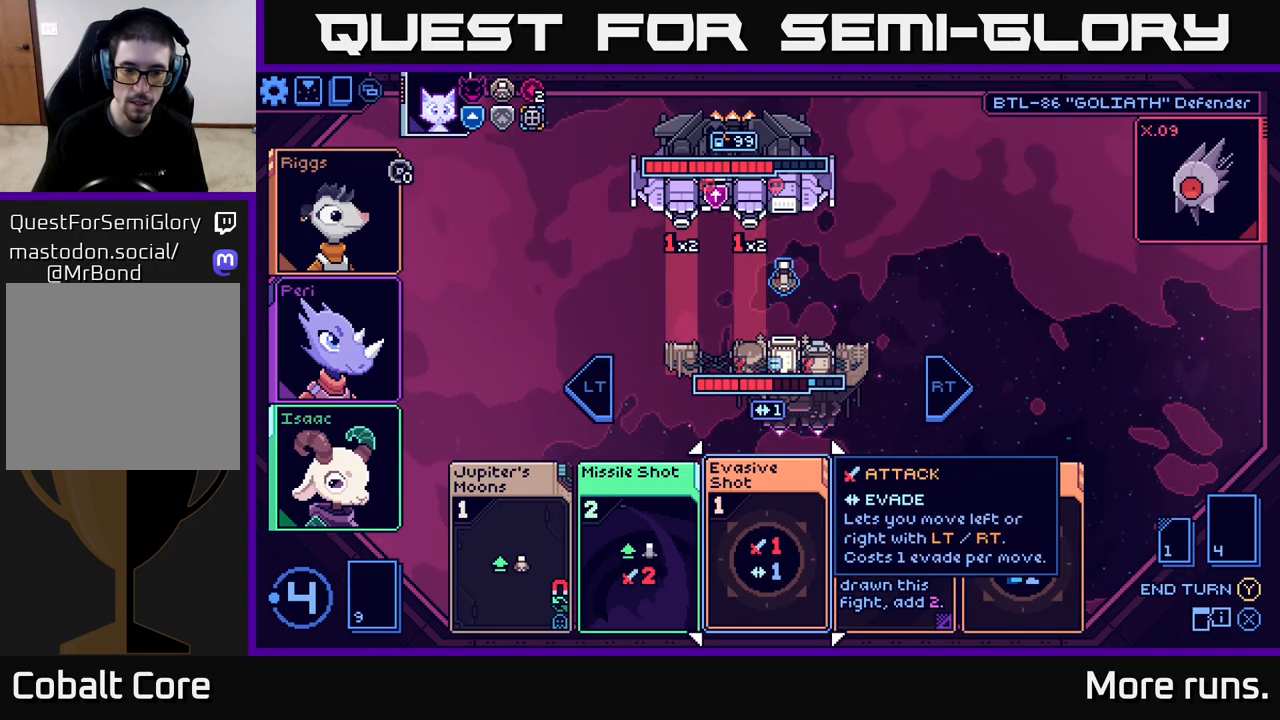
{"buttons": [], "left_stick": "center", "right_stick": "center", "events": []}
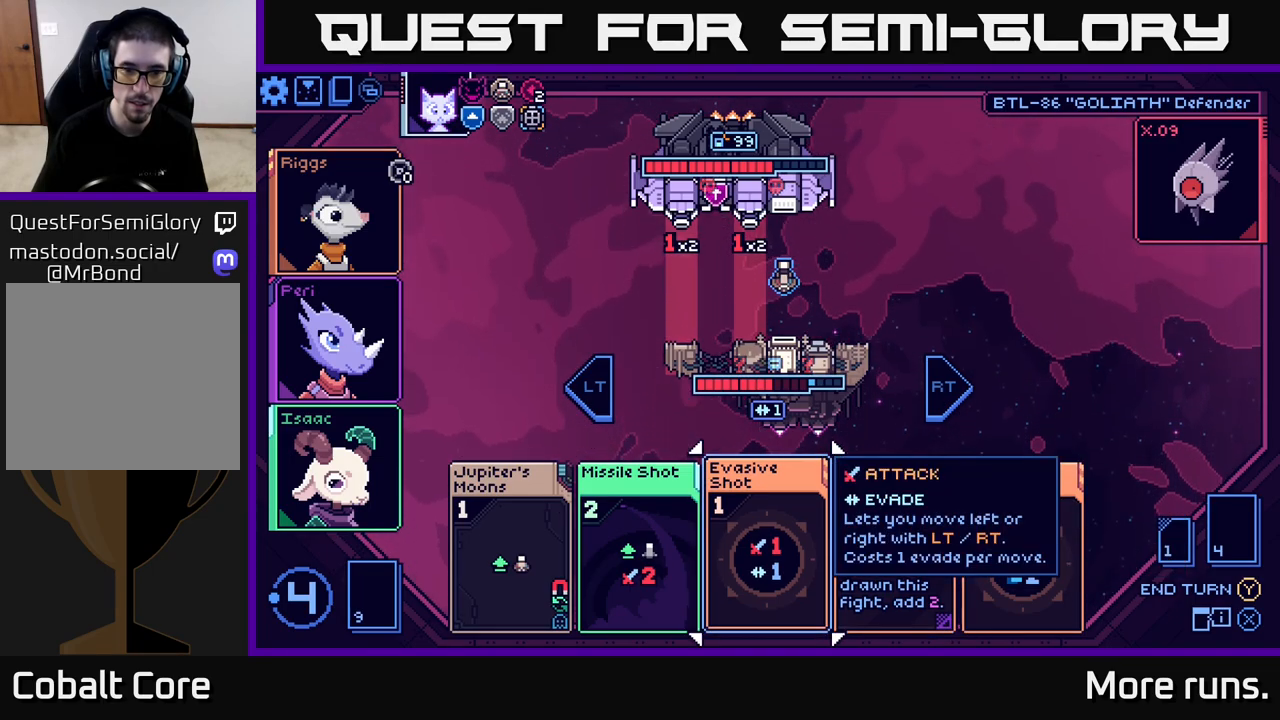
{"buttons": [], "left_stick": "center", "right_stick": "center", "events": []}
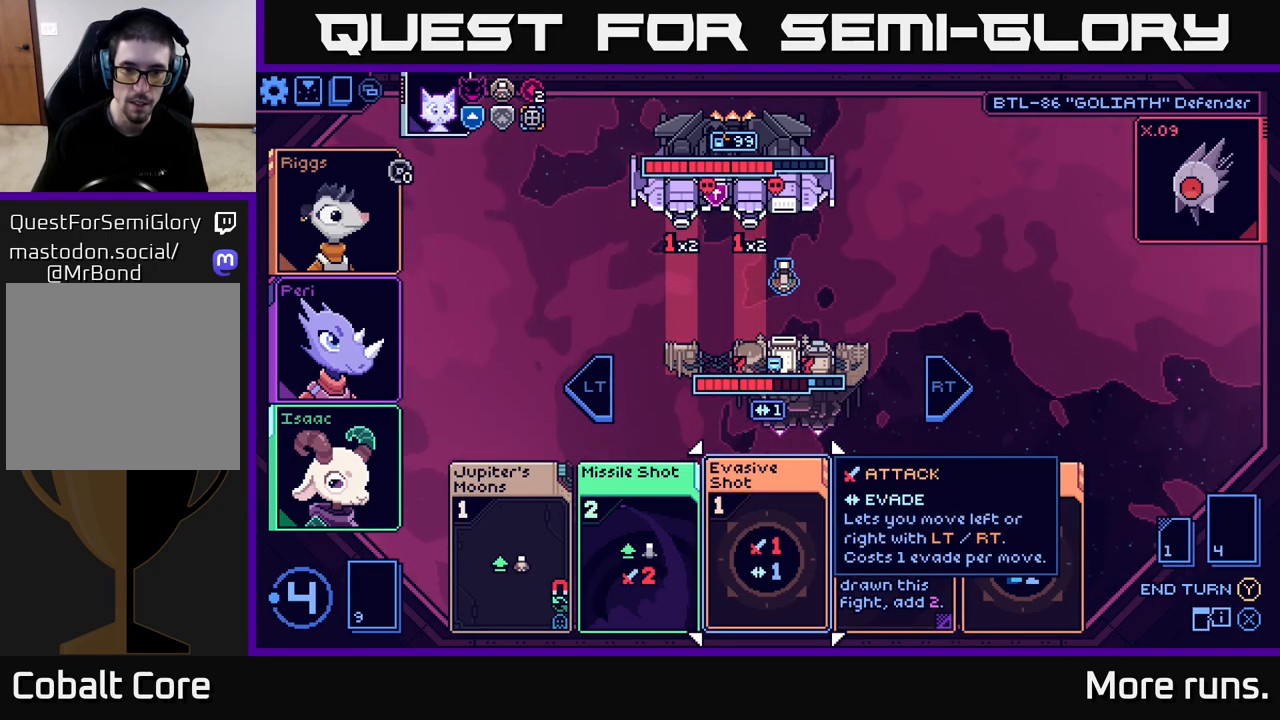
{"buttons": [], "left_stick": "center", "right_stick": "center", "events": [[200, "R2", "down"], [350, "R2", "up"]]}
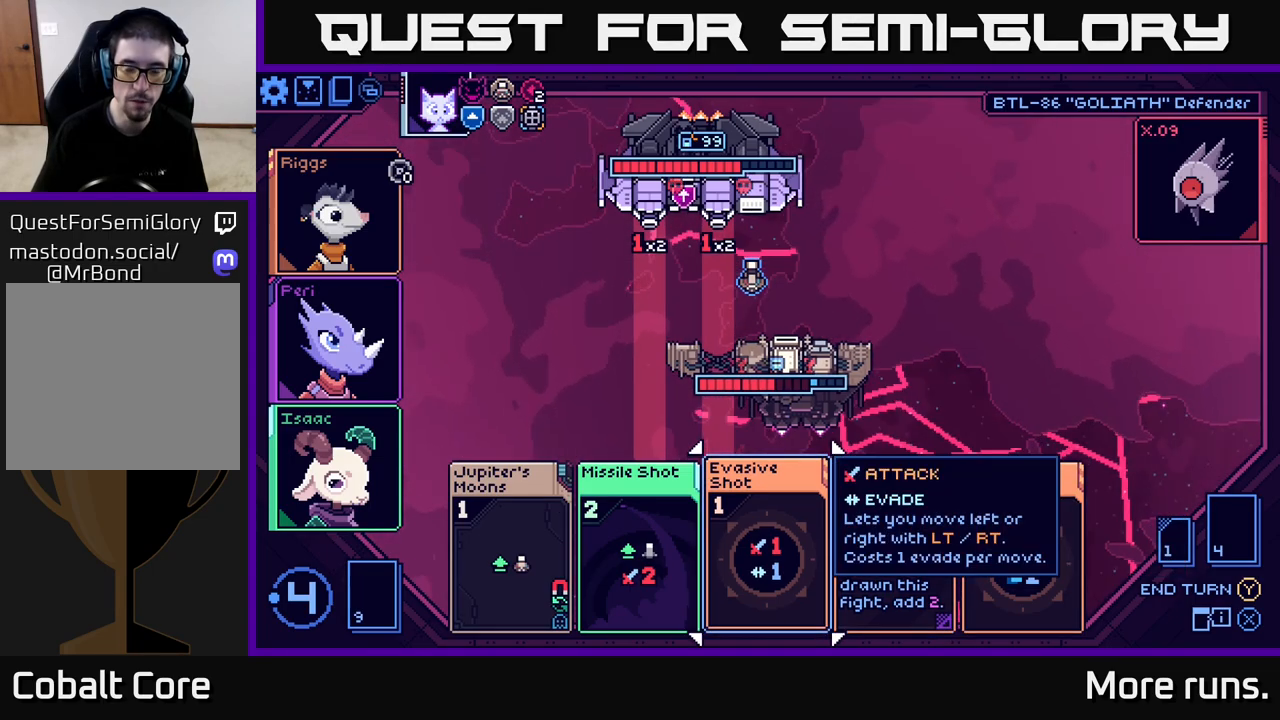
{"buttons": [], "left_stick": "right", "right_stick": "center", "events": [[483, "left_stick", "right"]]}
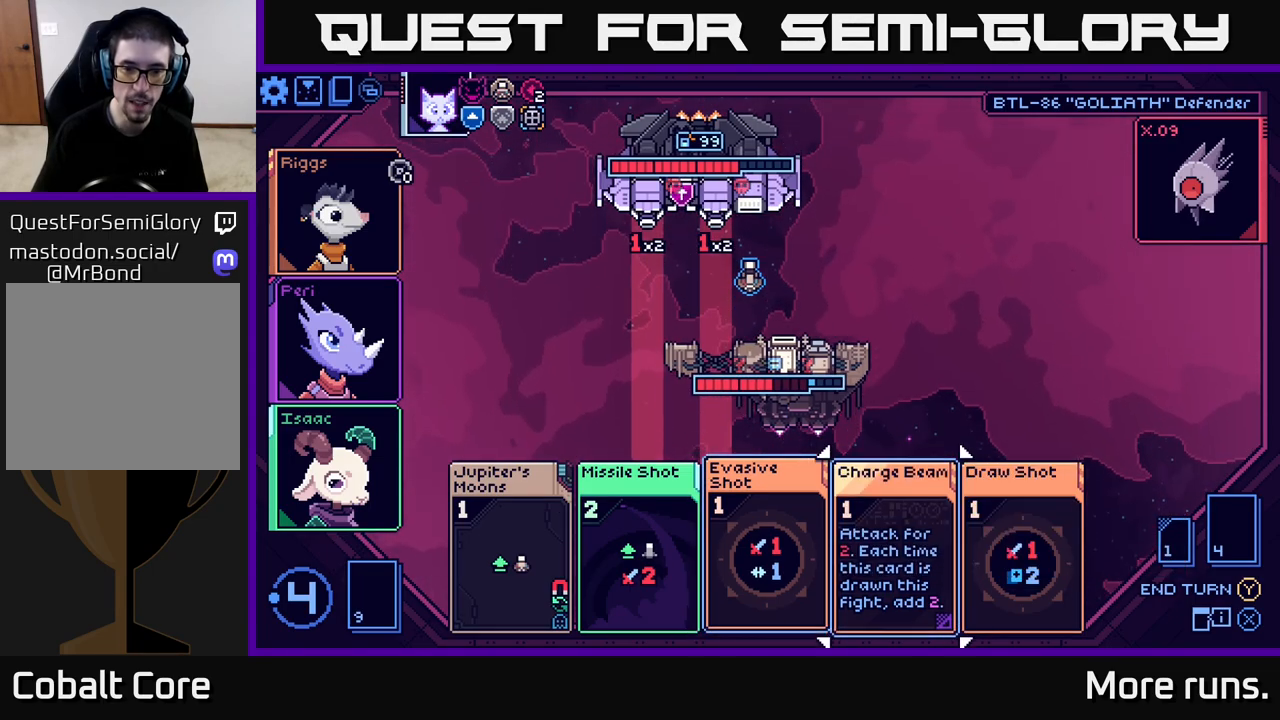
{"buttons": [], "left_stick": "left", "right_stick": "center", "events": [[183, "left_stick", "center"], [450, "left_stick", "left"]]}
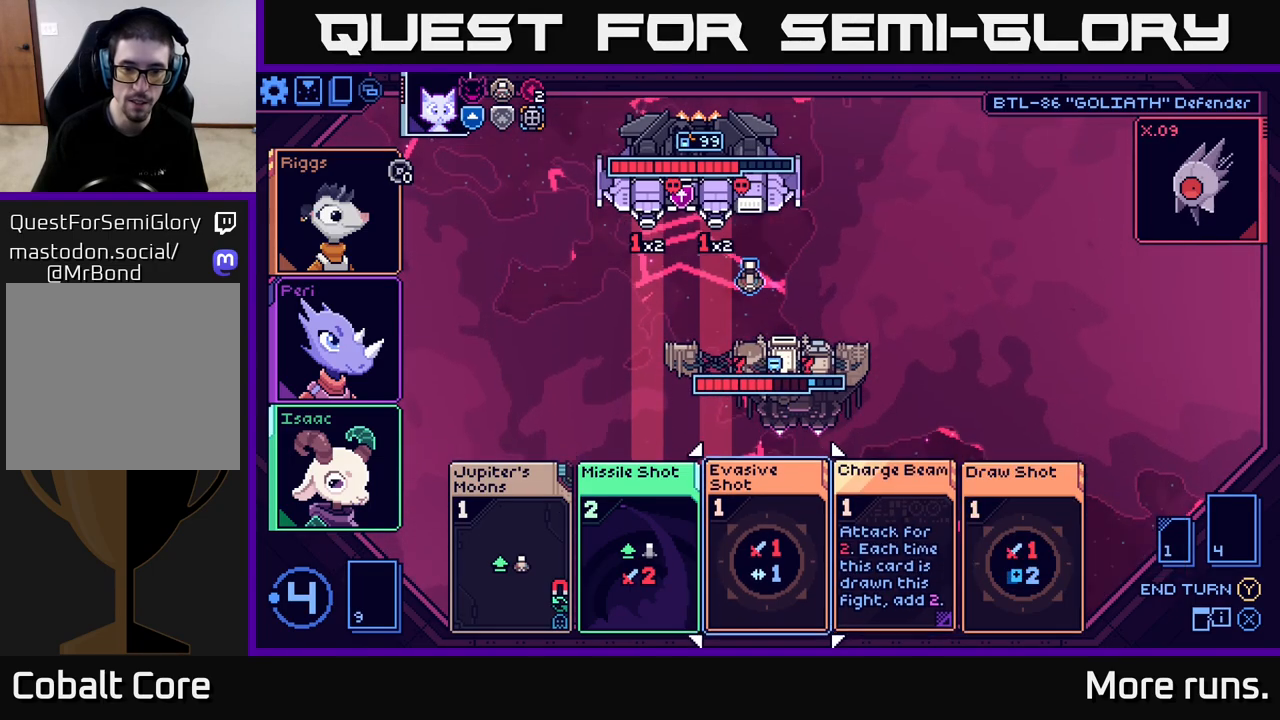
{"buttons": [], "left_stick": "center", "right_stick": "center", "events": [[167, "left_stick", "center"], [283, "left_stick", "right"], [500, "left_stick", "center"]]}
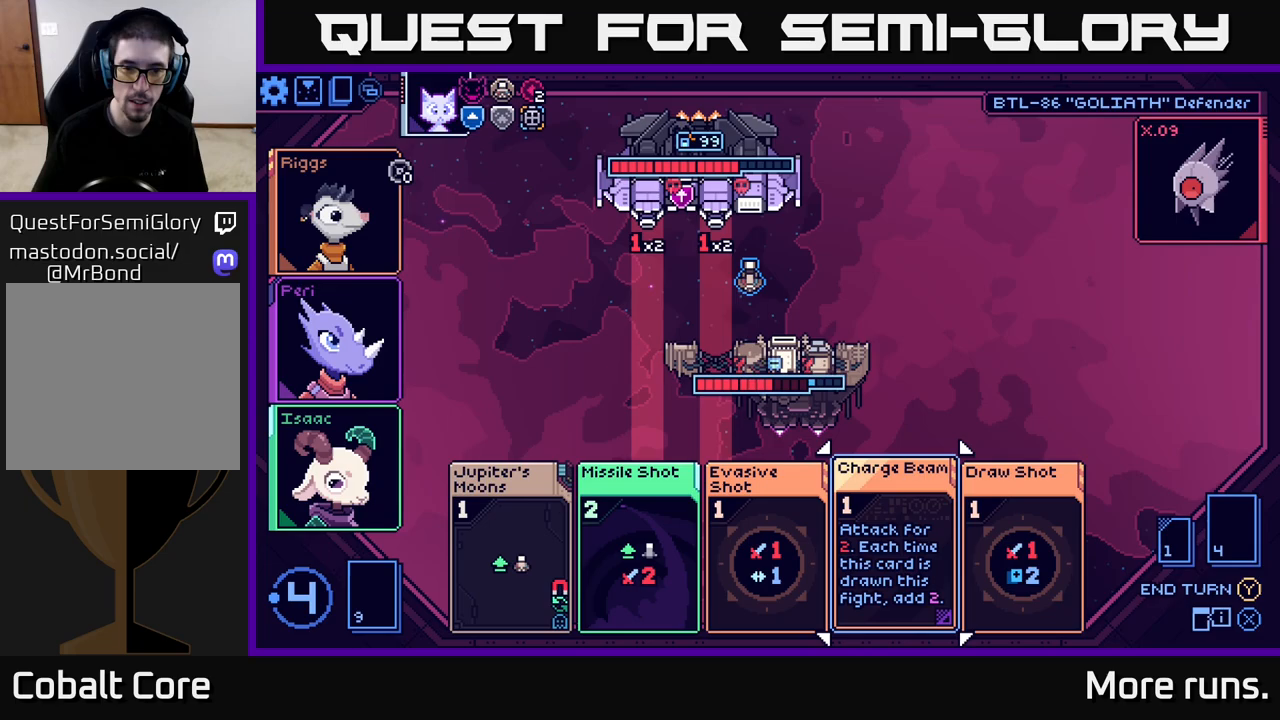
{"buttons": [], "left_stick": "right", "right_stick": "center", "events": [[433, "left_stick", "right"]]}
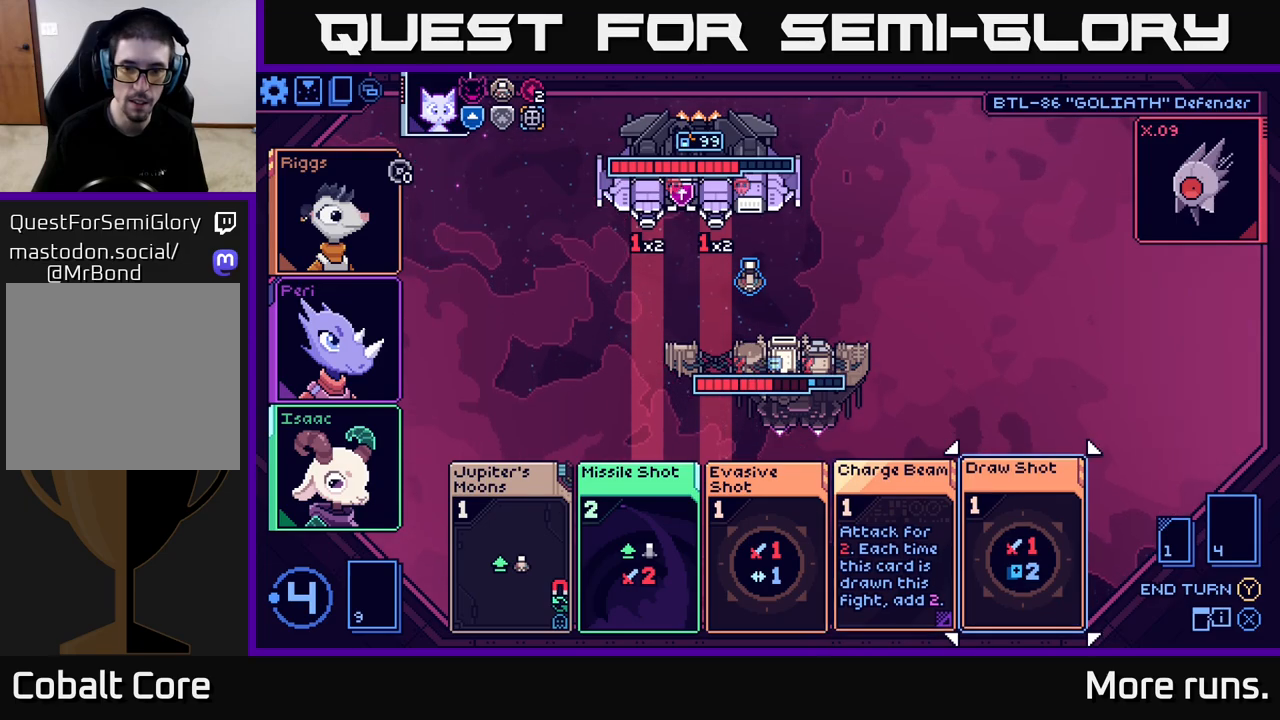
{"buttons": [], "left_stick": "center", "right_stick": "center", "events": [[150, "left_stick", "center"]]}
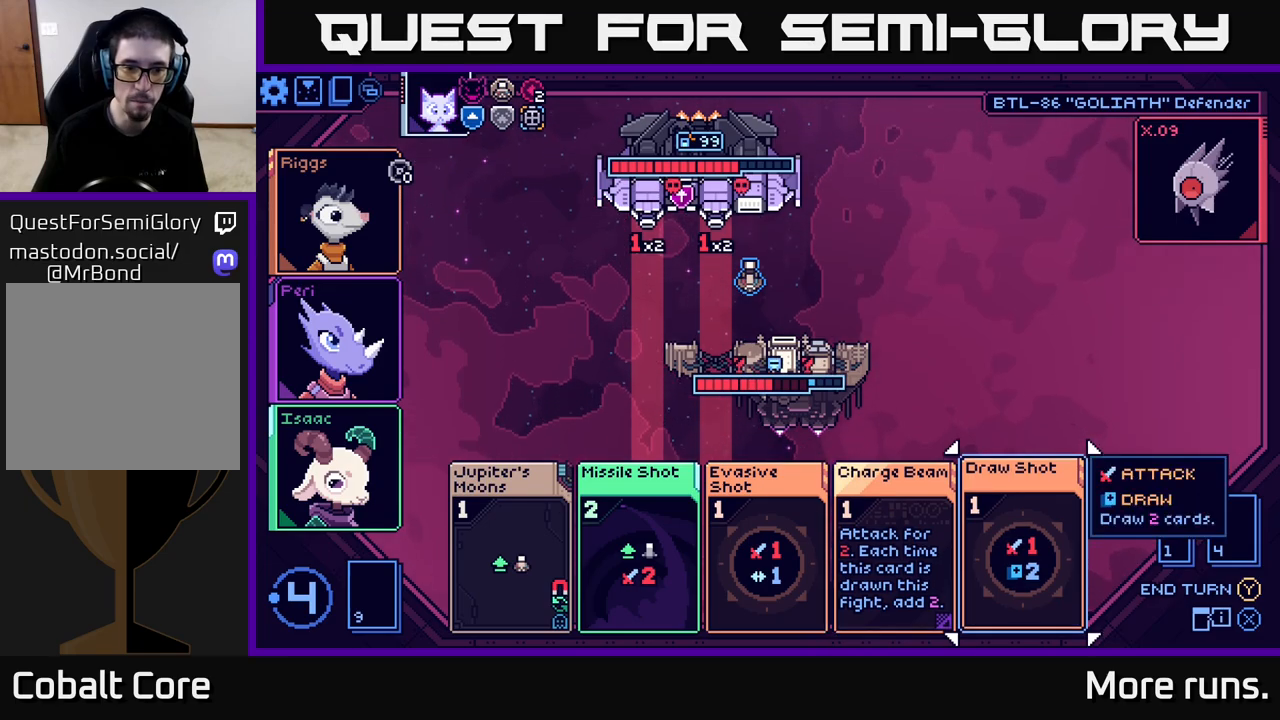
{"buttons": [], "left_stick": "left", "right_stick": "center", "events": [[133, "left_stick", "left"], [333, "left_stick", "center"], [433, "left_stick", "left"]]}
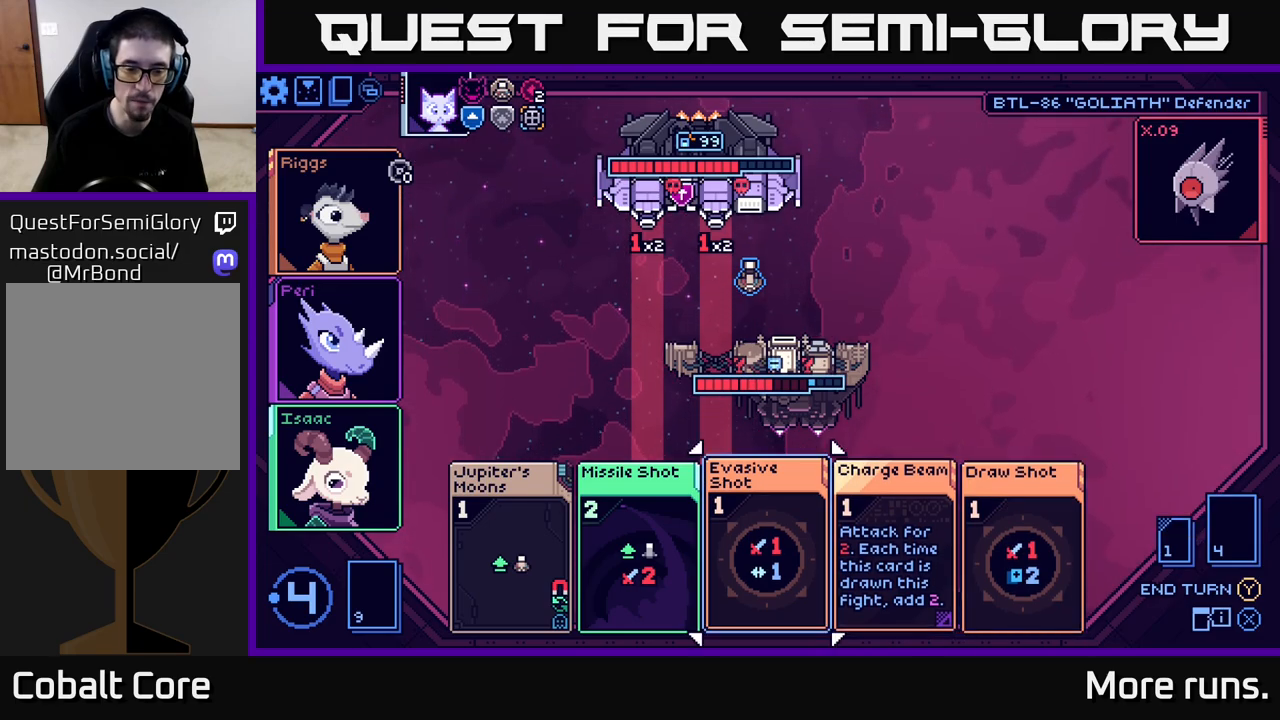
{"buttons": [], "left_stick": "center", "right_stick": "center", "events": [[117, "left_stick", "center"], [217, "left_stick", "left"], [417, "left_stick", "center"]]}
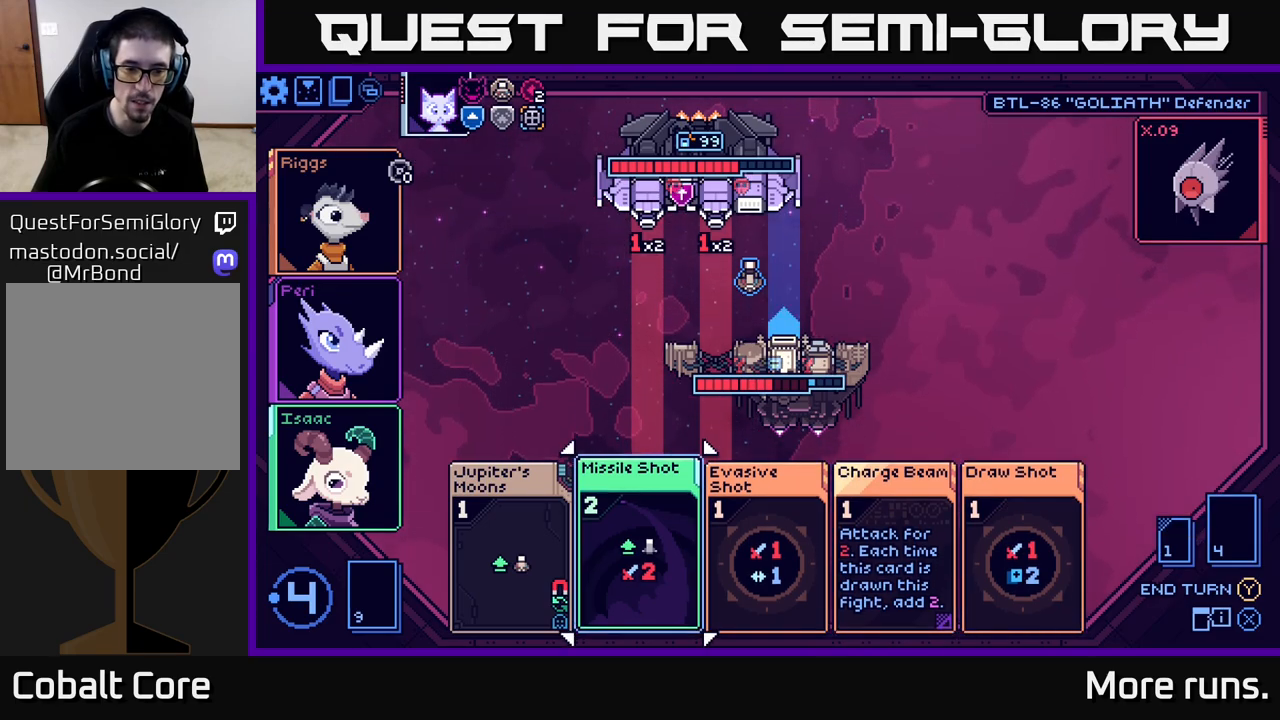
{"buttons": [], "left_stick": "center", "right_stick": "center", "events": []}
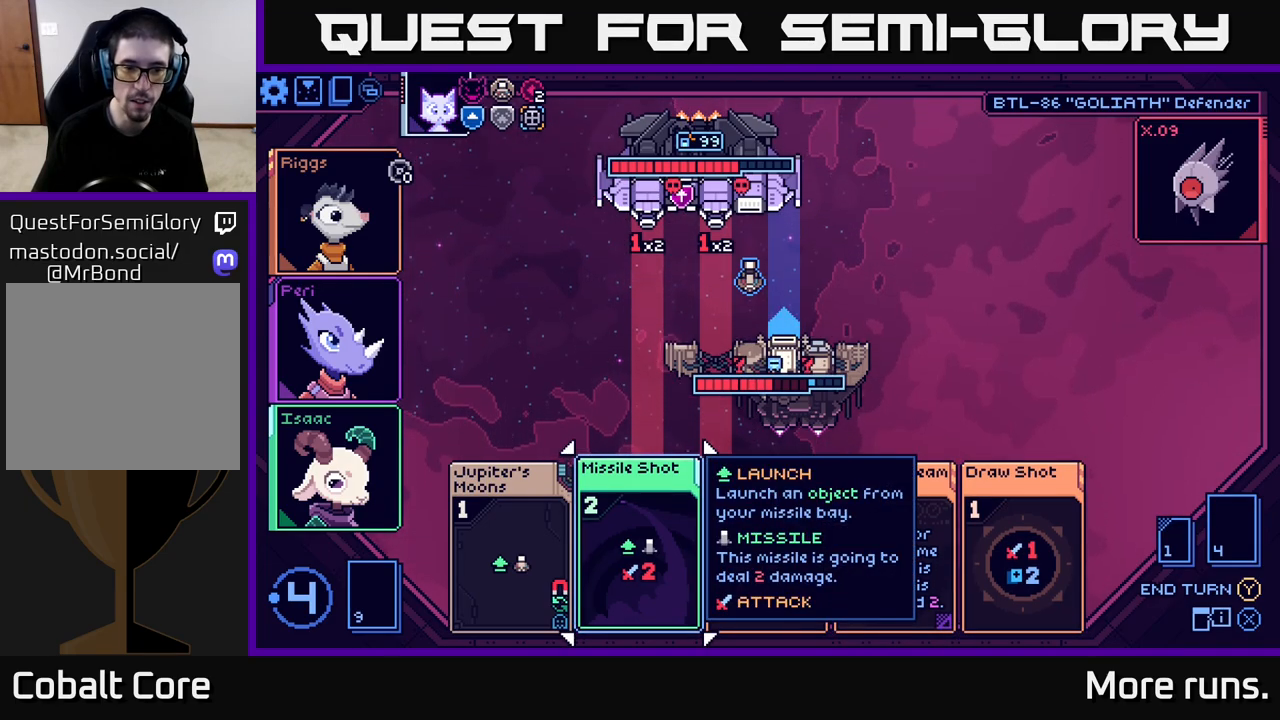
{"buttons": [], "left_stick": "center", "right_stick": "center", "events": []}
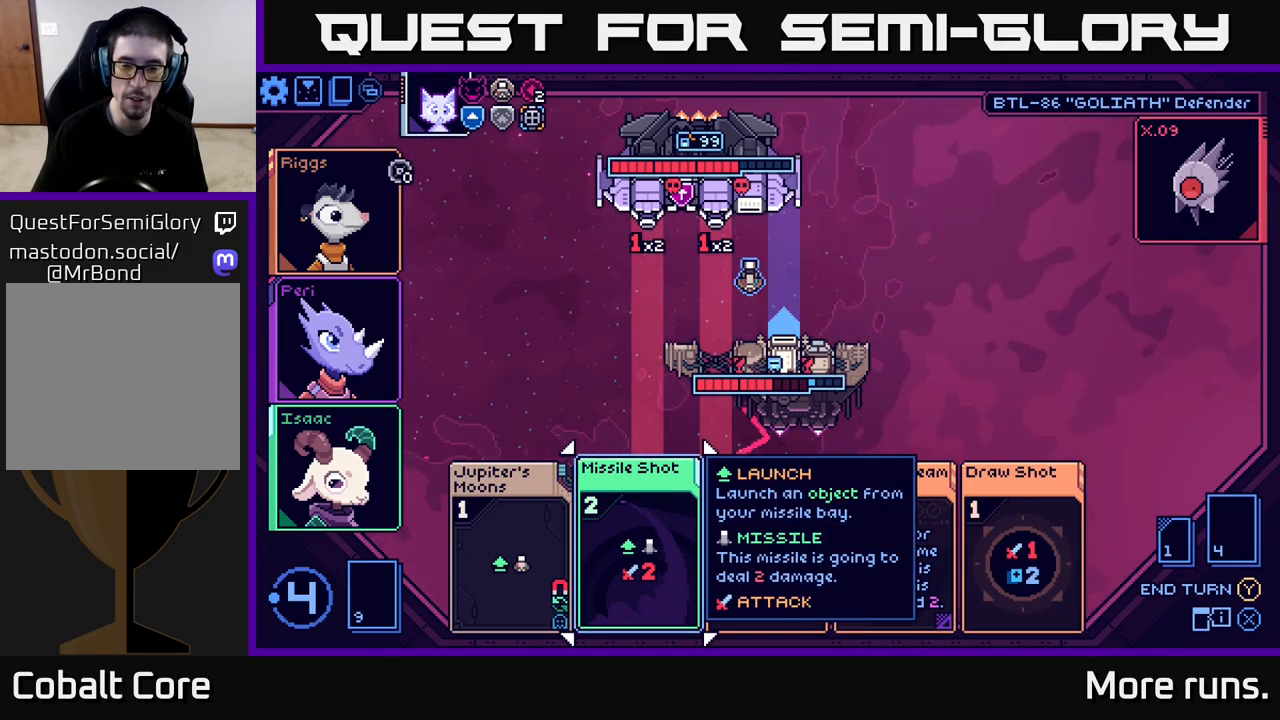
{"buttons": [], "left_stick": "center", "right_stick": "center", "events": []}
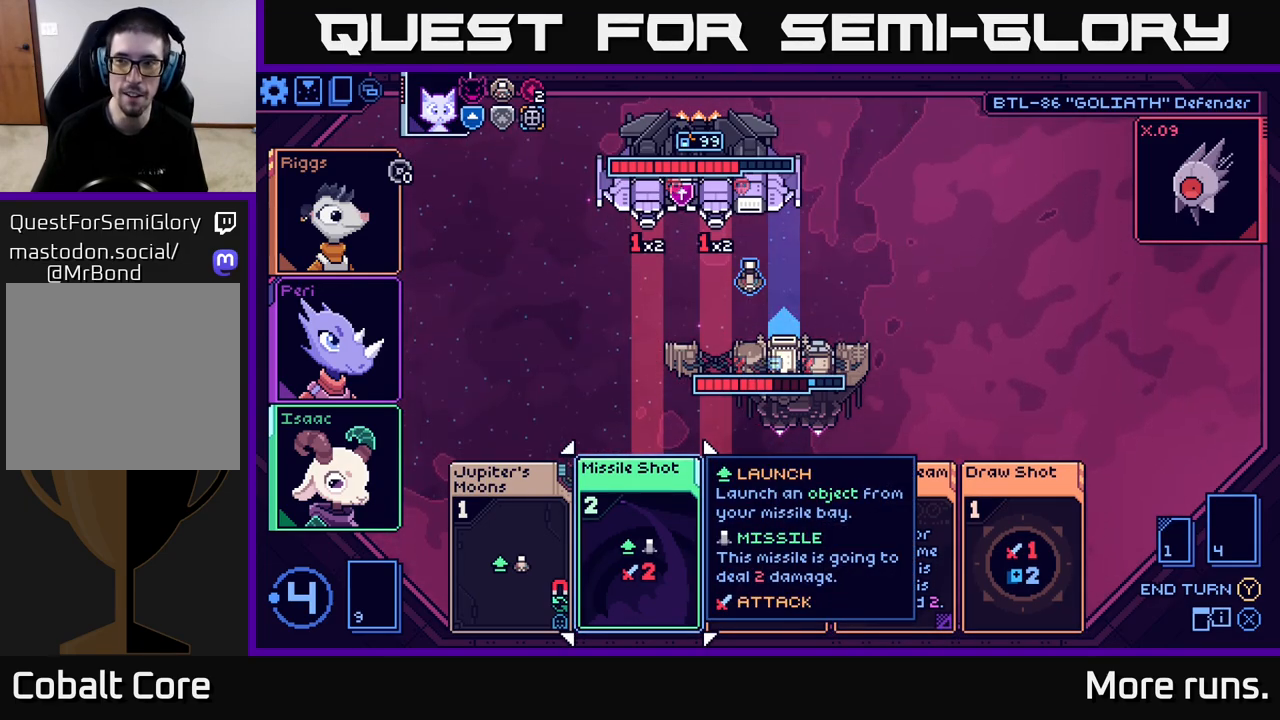
{"buttons": [], "left_stick": "center", "right_stick": "center", "events": []}
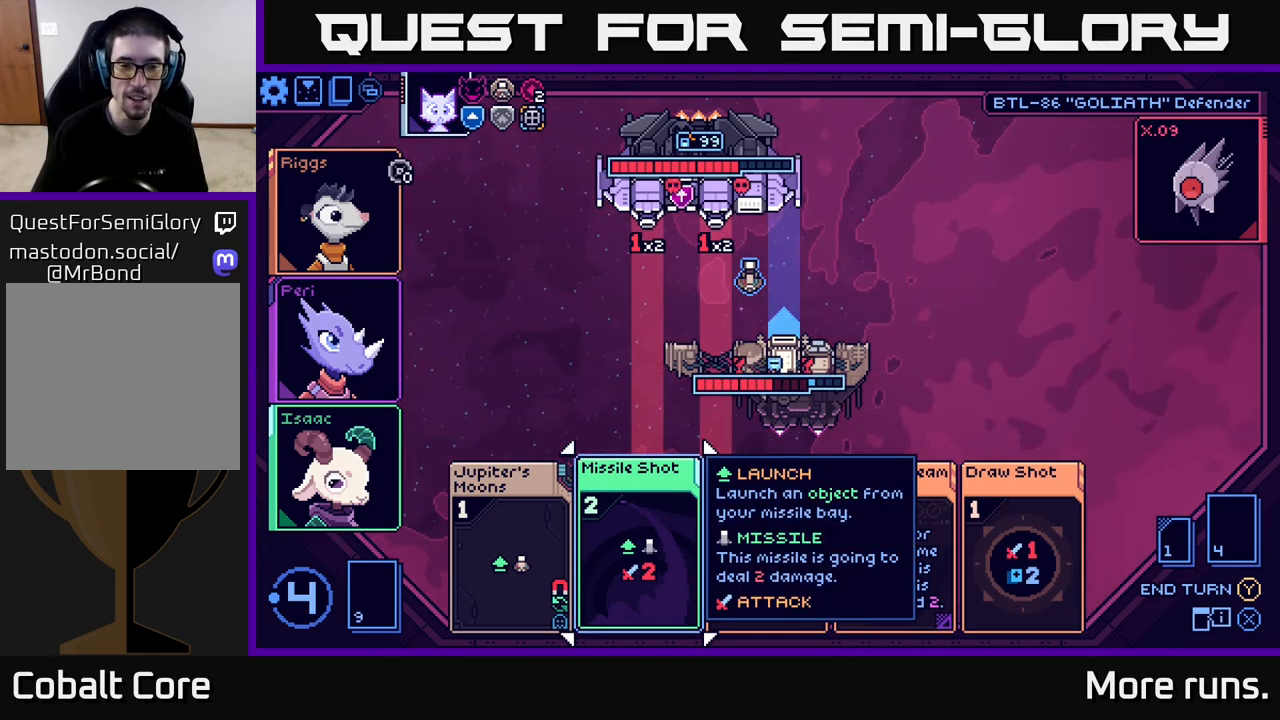
{"buttons": [], "left_stick": "center", "right_stick": "center", "events": [[17, "A", "down"], [100, "A", "up"]]}